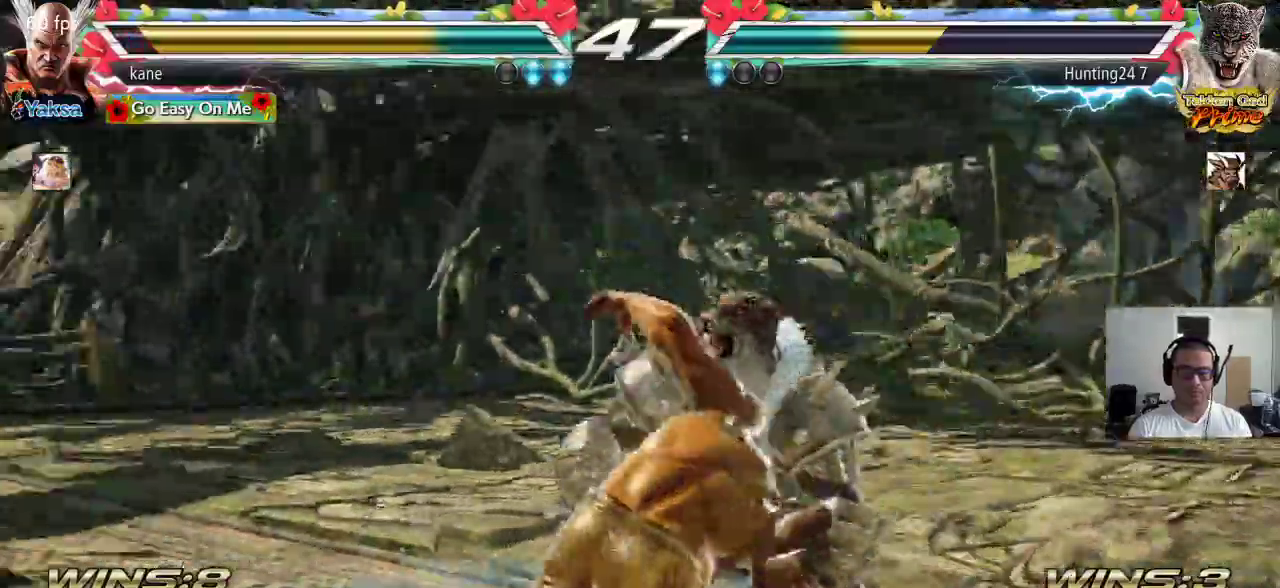
Gameplay with a controller (arcade stick); each line is a JSON object with the inputs held at the frame after it. "events" lists button and stick changes between this image and that frame as [ms after this image, input, new state], when the widget could be followed in between. Not read: L3 R2 R3.
{"buttons": [], "left_stick": "down", "events": [[450, "left_stick", "down"]]}
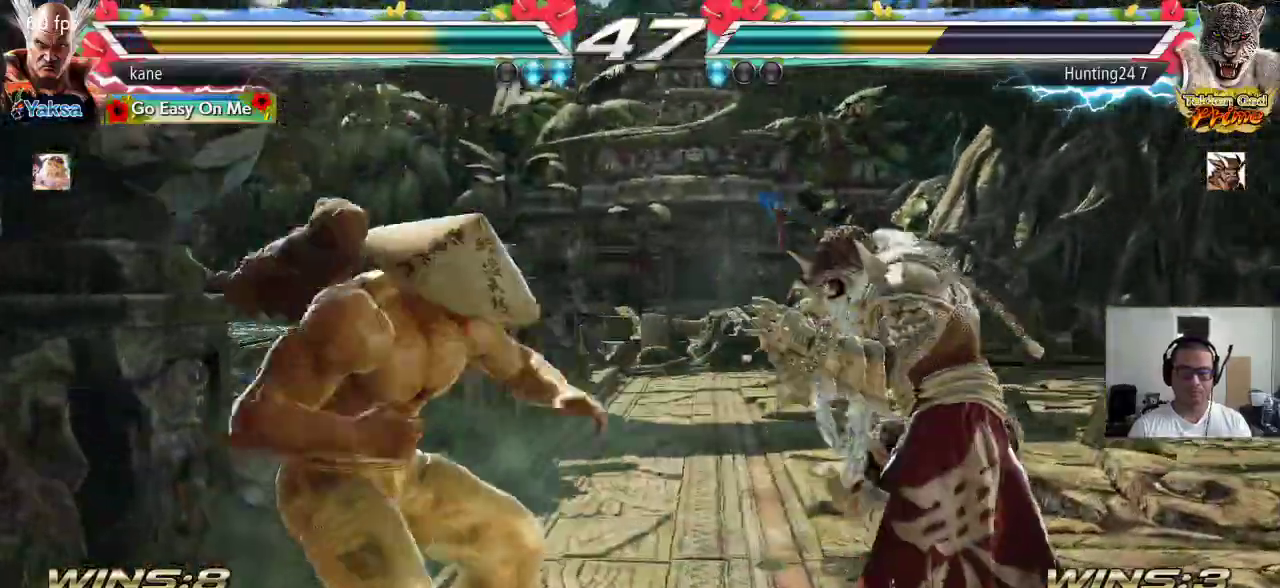
{"buttons": [], "left_stick": "left", "events": [[17, "left_stick", "center"], [217, "left_stick", "left"], [283, "left_stick", "center"], [350, "left_stick", "left"]]}
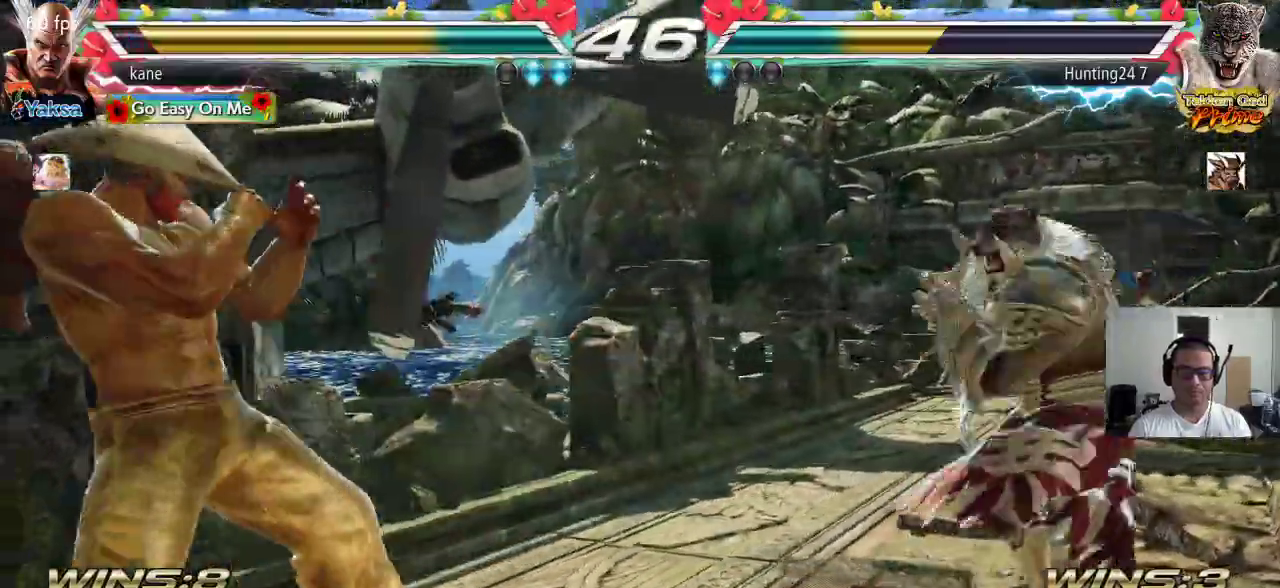
{"buttons": [], "left_stick": "down-left", "events": [[183, "left_stick", "down-left"]]}
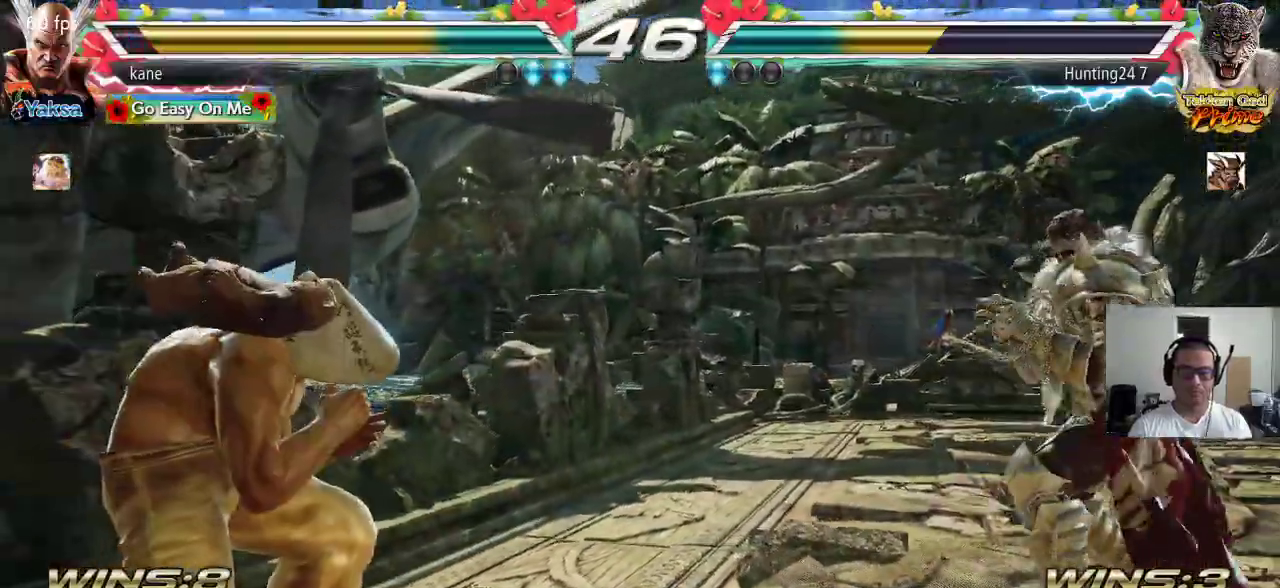
{"buttons": [], "left_stick": "right", "events": [[500, "left_stick", "right"]]}
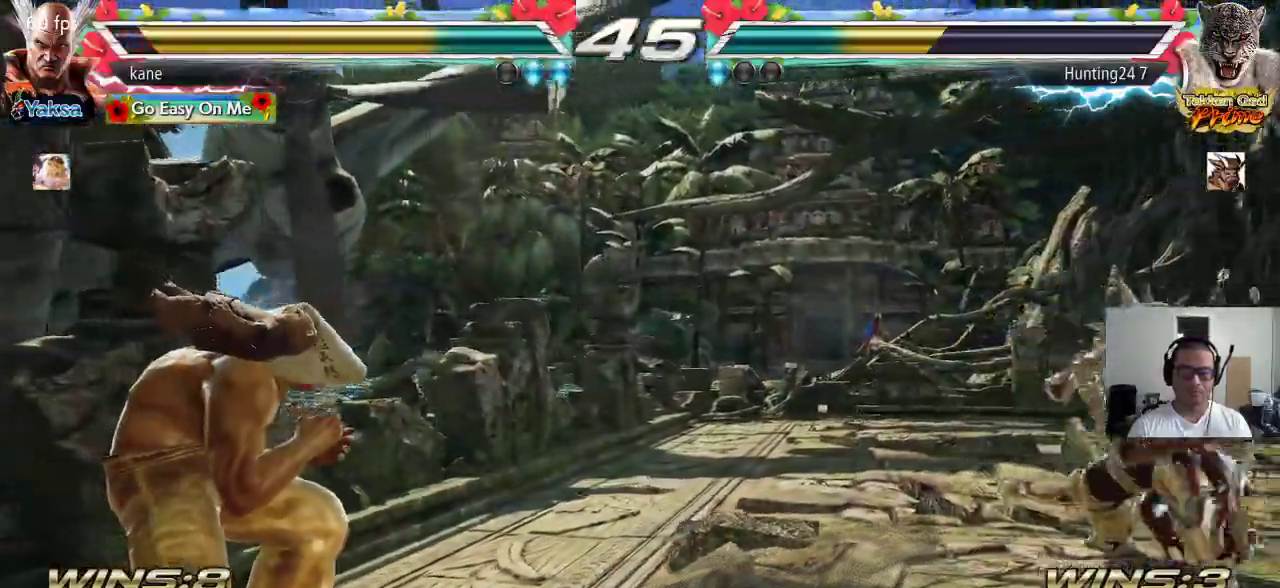
{"buttons": ["TRIANGLE"], "left_stick": "down-right", "events": [[67, "left_stick", "center"], [117, "left_stick", "right"], [483, "TRIANGLE", "down"], [483, "left_stick", "down-right"]]}
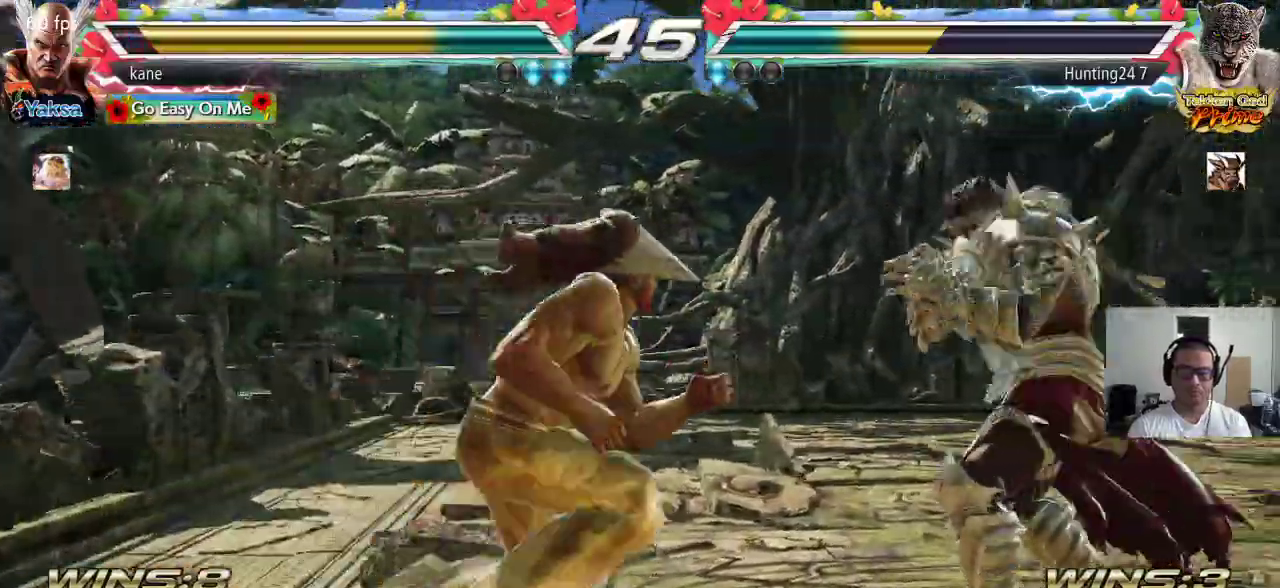
{"buttons": [], "left_stick": "center", "events": [[33, "TRIANGLE", "up"], [133, "left_stick", "center"]]}
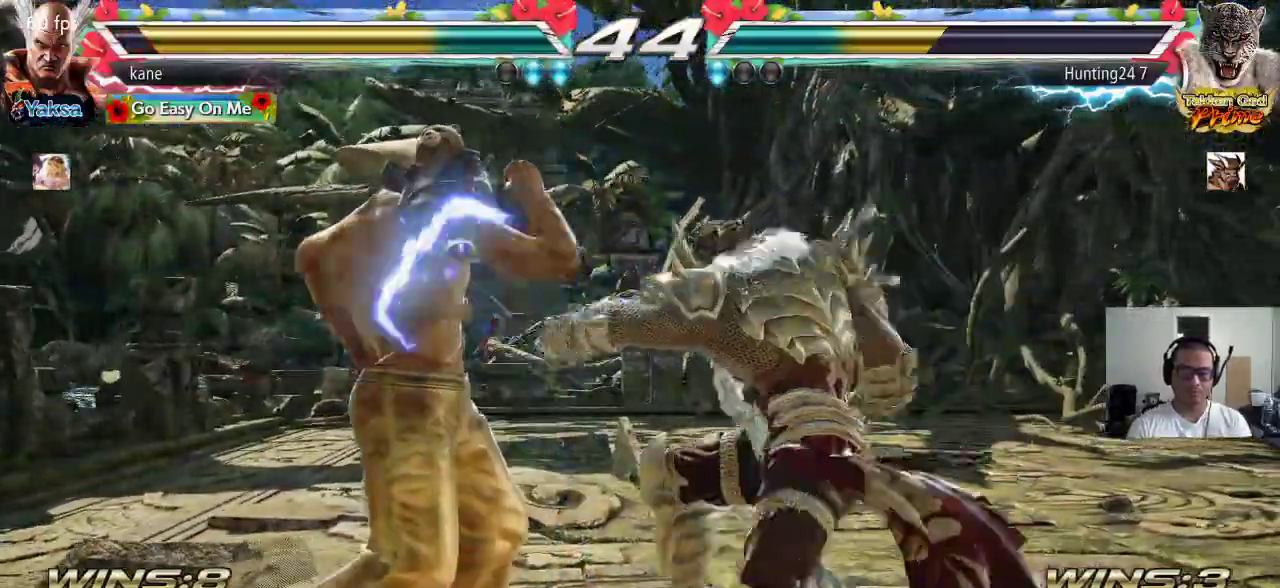
{"buttons": [], "left_stick": "left", "events": [[33, "left_stick", "left"]]}
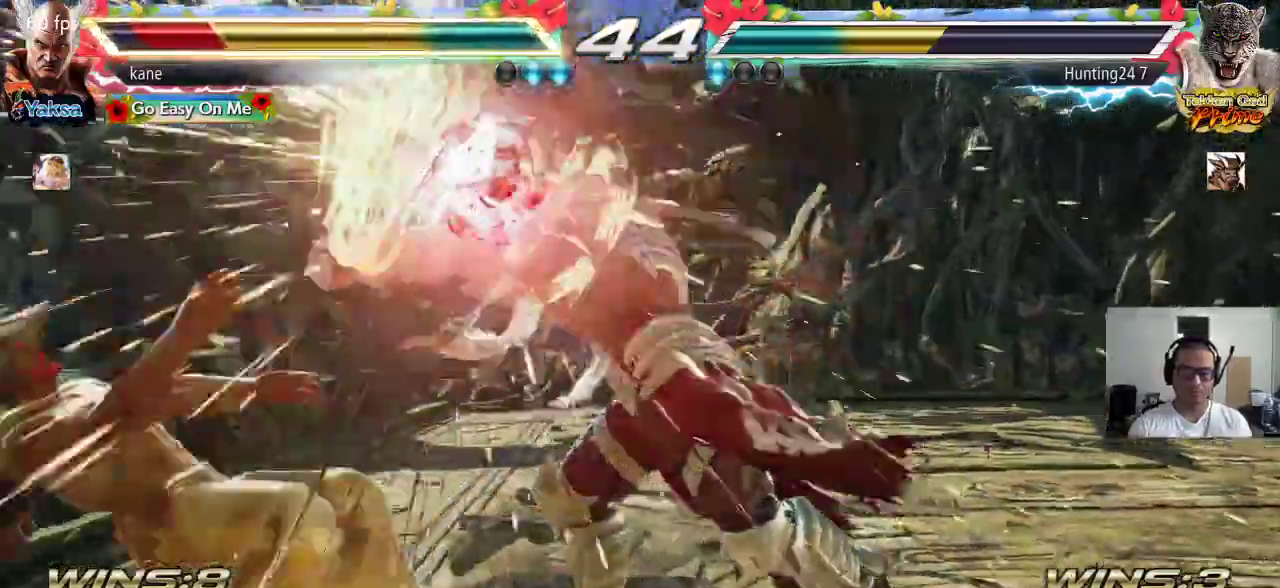
{"buttons": [], "left_stick": "center", "events": [[133, "left_stick", "center"]]}
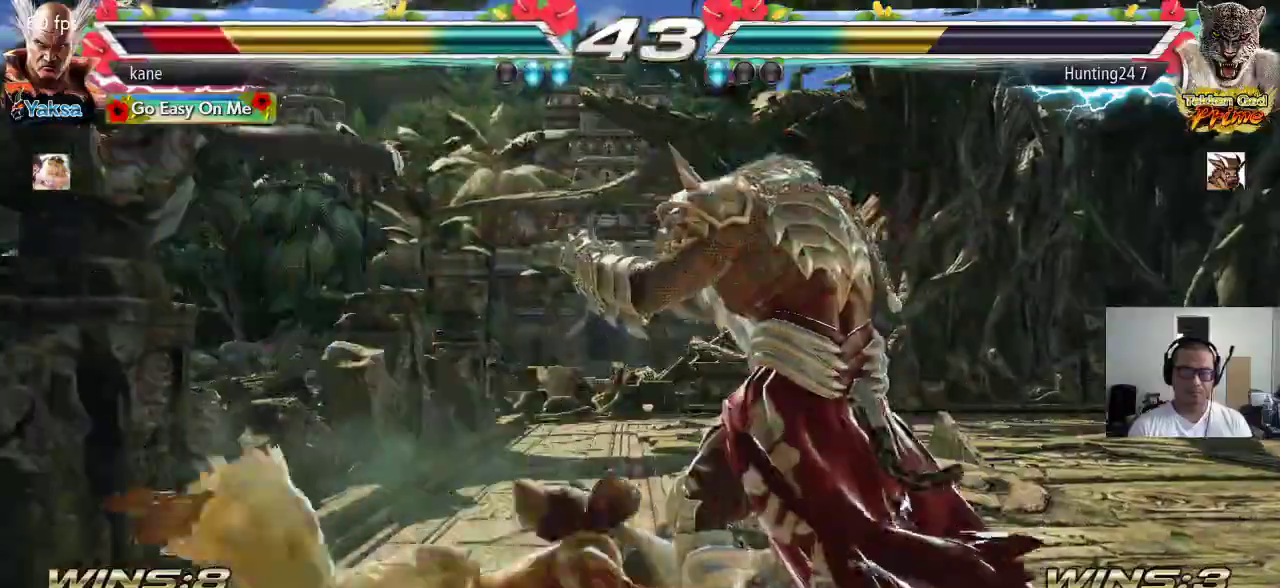
{"buttons": ["SQUARE"], "left_stick": "center", "events": [[450, "SQUARE", "down"]]}
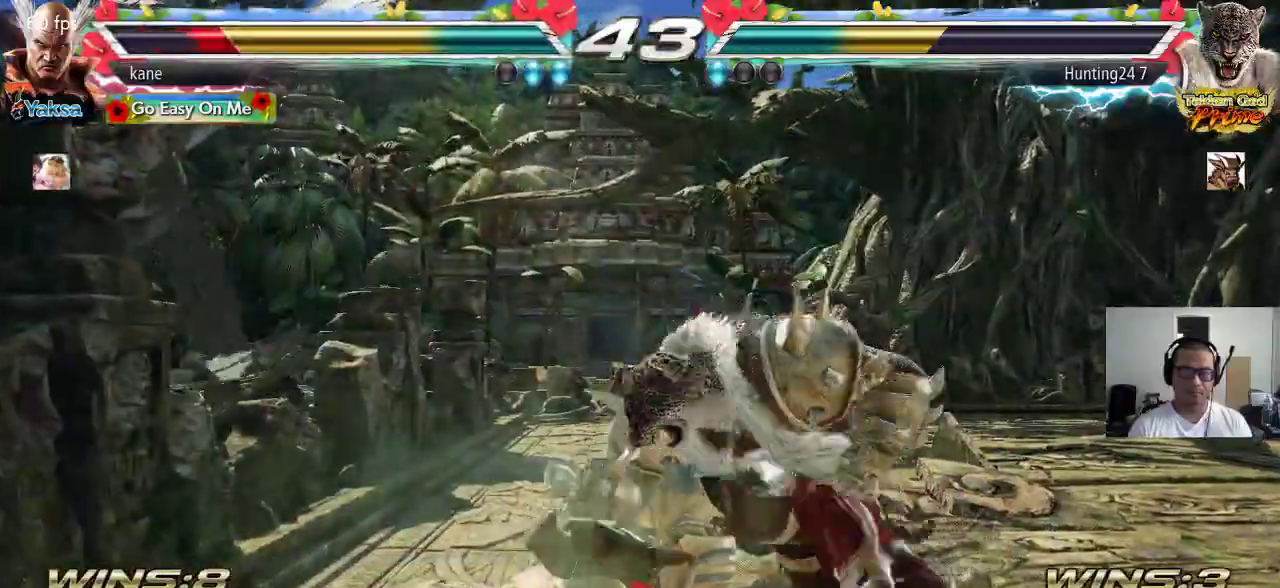
{"buttons": ["SQUARE", "TRIANGLE"], "left_stick": "center", "events": [[50, "SQUARE", "up"], [50, "TRIANGLE", "down"], [117, "SQUARE", "down"], [117, "TRIANGLE", "up"], [167, "SQUARE", "up"], [167, "TRIANGLE", "down"], [233, "TRIANGLE", "up"], [417, "SQUARE", "down"], [500, "TRIANGLE", "down"]]}
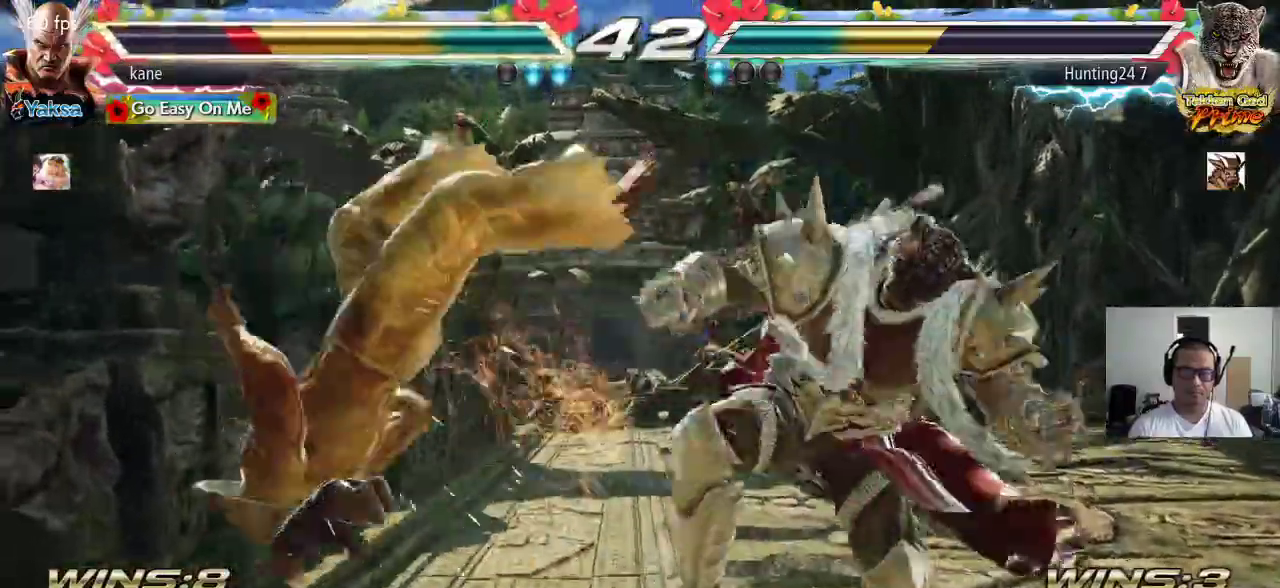
{"buttons": [], "left_stick": "center", "events": [[17, "SQUARE", "up"], [67, "SQUARE", "down"], [83, "TRIANGLE", "up"], [133, "TRIANGLE", "down"], [167, "SQUARE", "up"], [217, "SQUARE", "down"], [217, "TRIANGLE", "up"], [267, "TRIANGLE", "down"], [300, "SQUARE", "up"], [383, "TRIANGLE", "up"]]}
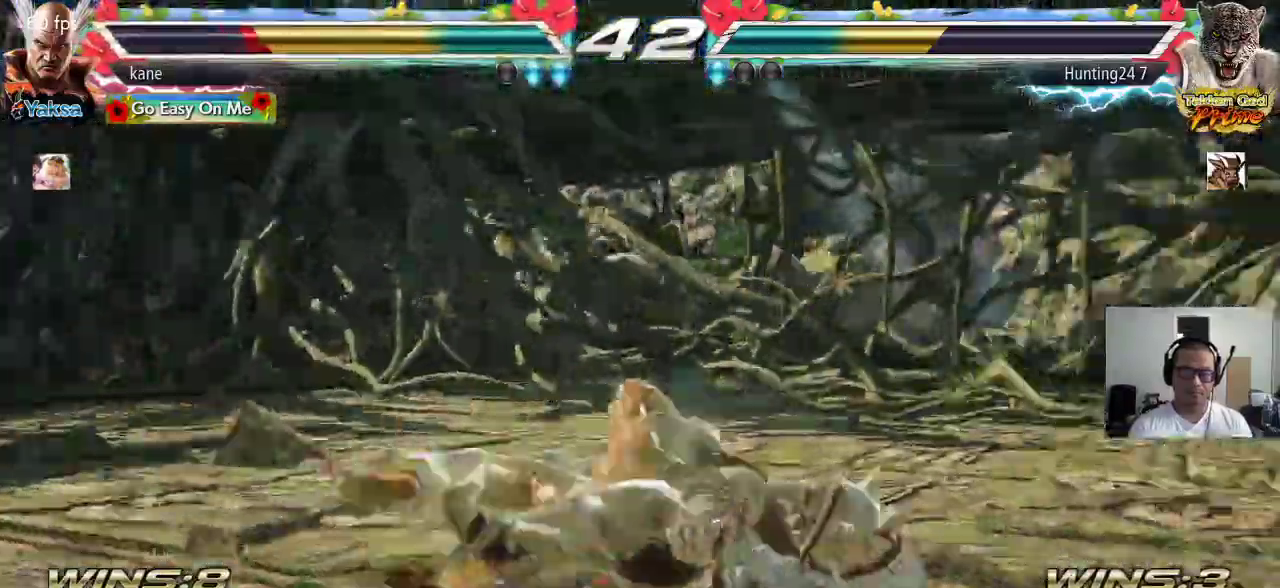
{"buttons": [], "left_stick": "center", "events": [[333, "SQUARE", "down"], [383, "SQUARE", "up"]]}
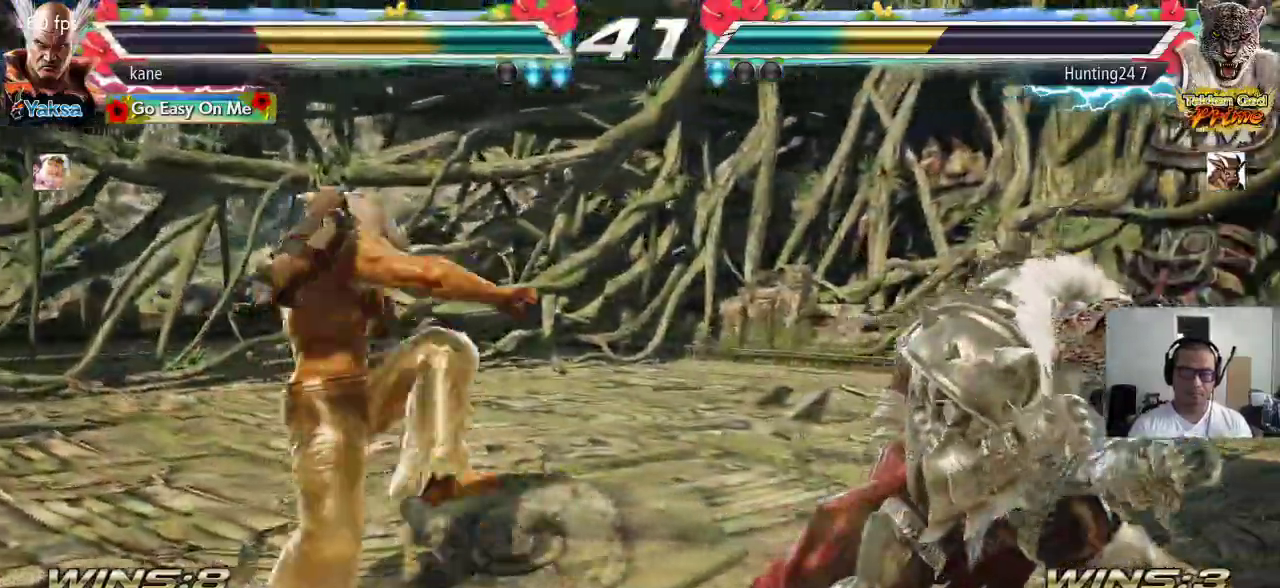
{"buttons": [], "left_stick": "left", "events": [[483, "left_stick", "left"]]}
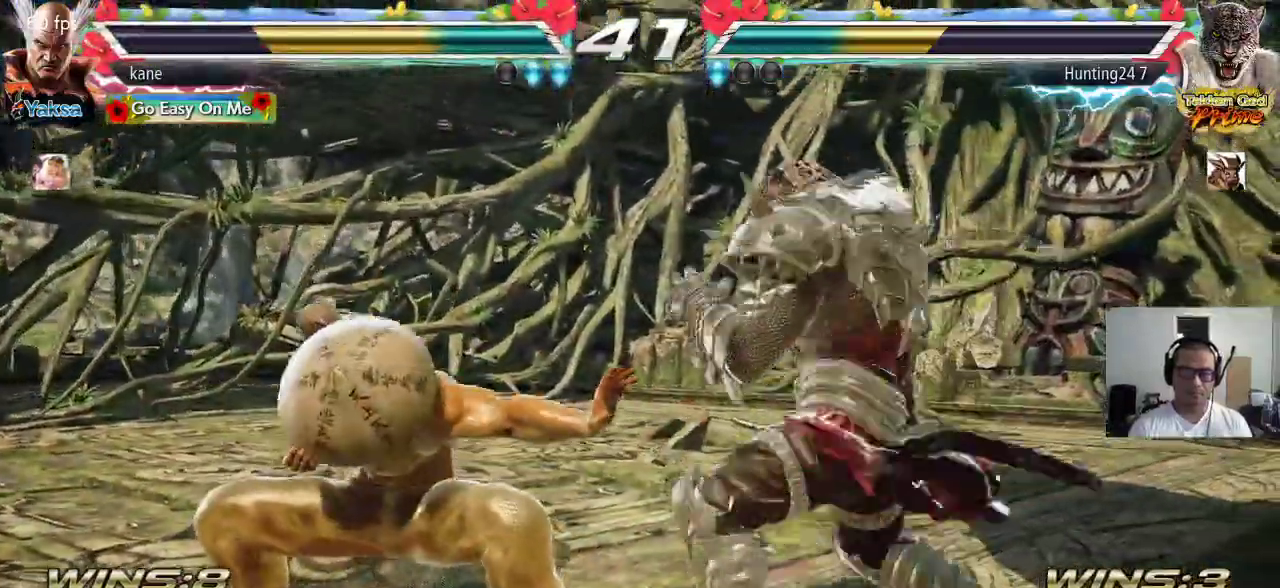
{"buttons": [], "left_stick": "left", "events": [[67, "left_stick", "center"], [117, "left_stick", "left"], [200, "left_stick", "center"], [250, "left_stick", "left"]]}
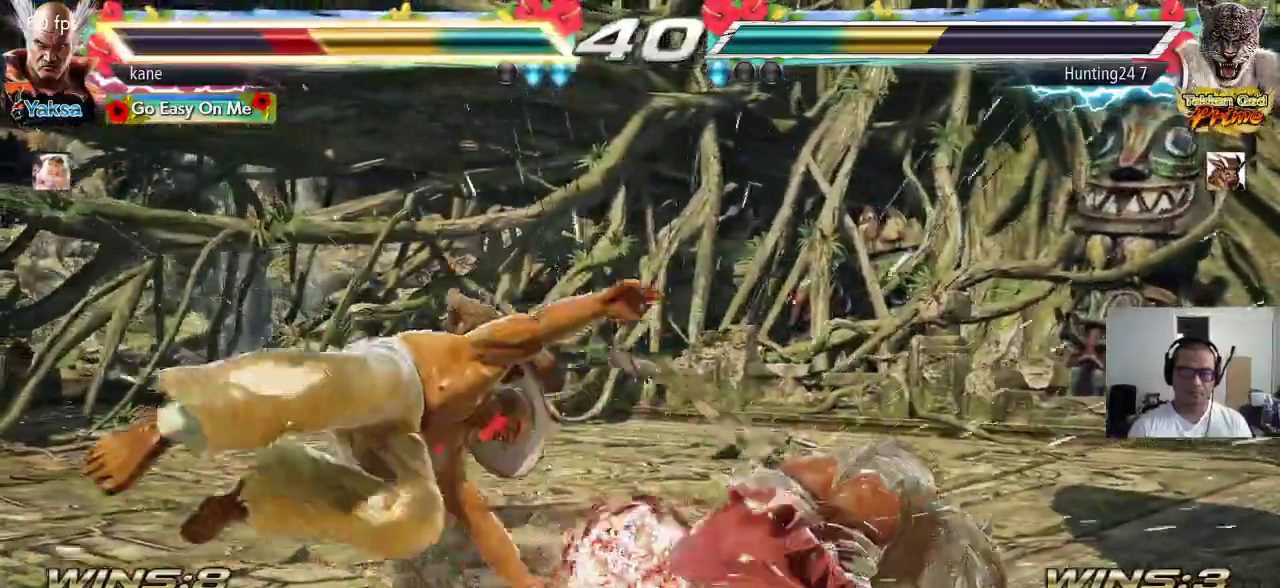
{"buttons": [], "left_stick": "left", "events": [[17, "left_stick", "center"], [350, "left_stick", "left"], [417, "left_stick", "center"], [483, "left_stick", "left"]]}
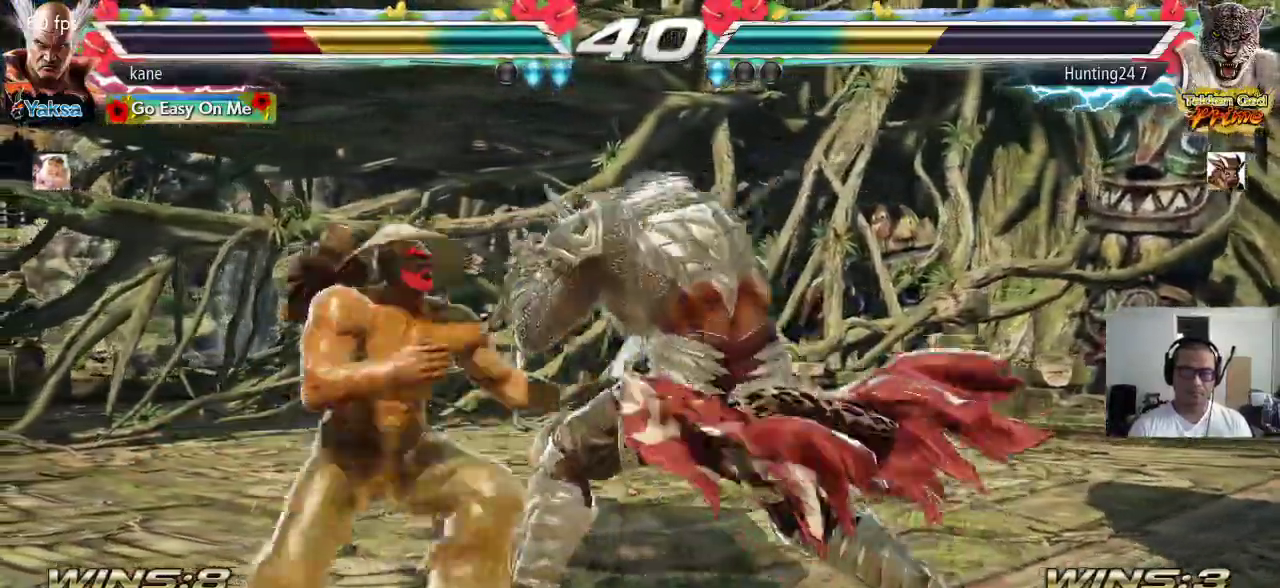
{"buttons": [], "left_stick": "left", "events": [[50, "left_stick", "center"], [117, "left_stick", "left"]]}
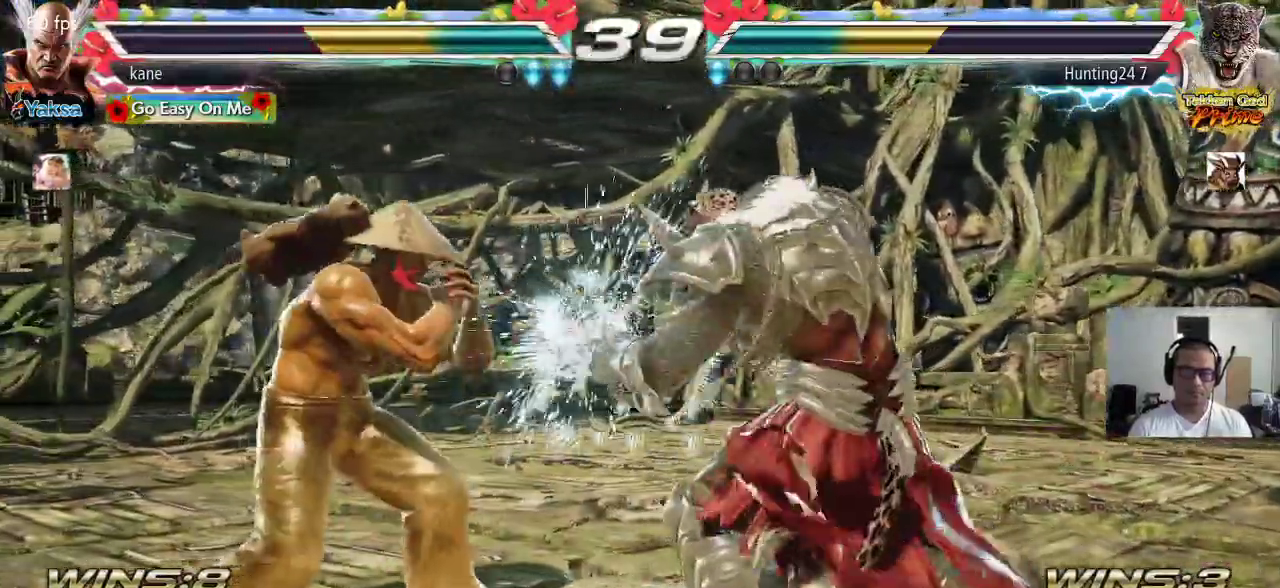
{"buttons": [], "left_stick": "left", "events": [[17, "left_stick", "center"], [100, "left_stick", "left"], [167, "left_stick", "center"], [233, "left_stick", "left"], [317, "left_stick", "center"], [367, "left_stick", "left"]]}
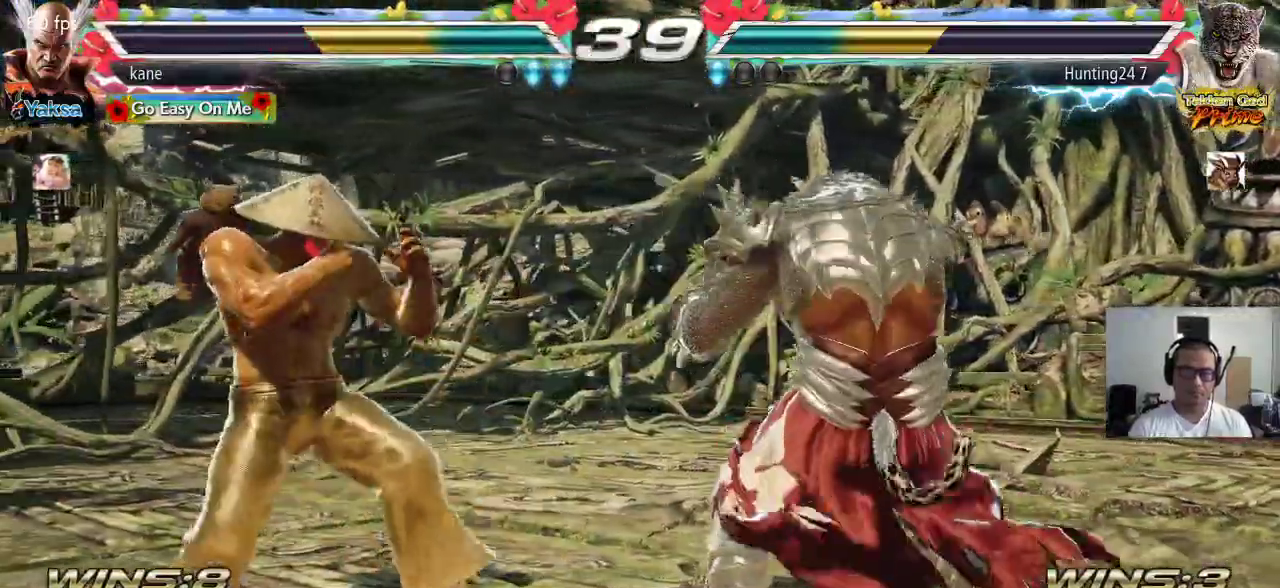
{"buttons": [], "left_stick": "left", "events": [[67, "left_stick", "center"], [167, "left_stick", "down"], [267, "left_stick", "center"], [350, "left_stick", "left"], [400, "left_stick", "center"], [467, "left_stick", "left"]]}
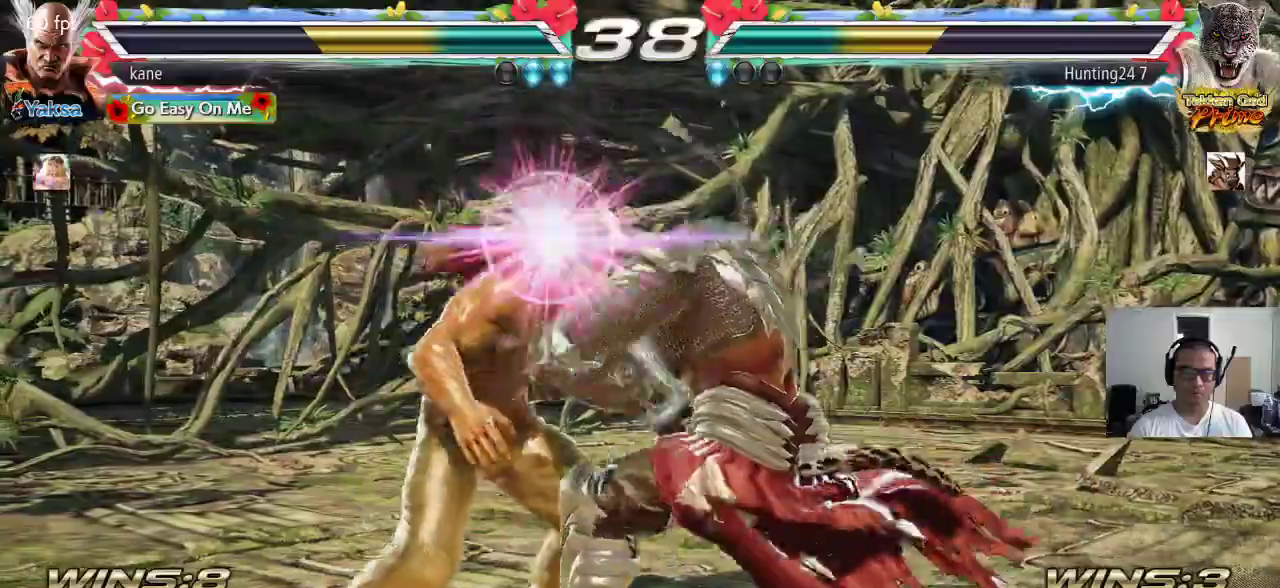
{"buttons": [], "left_stick": "center", "events": [[83, "SQUARE", "down"], [133, "left_stick", "center"], [150, "SQUARE", "up"]]}
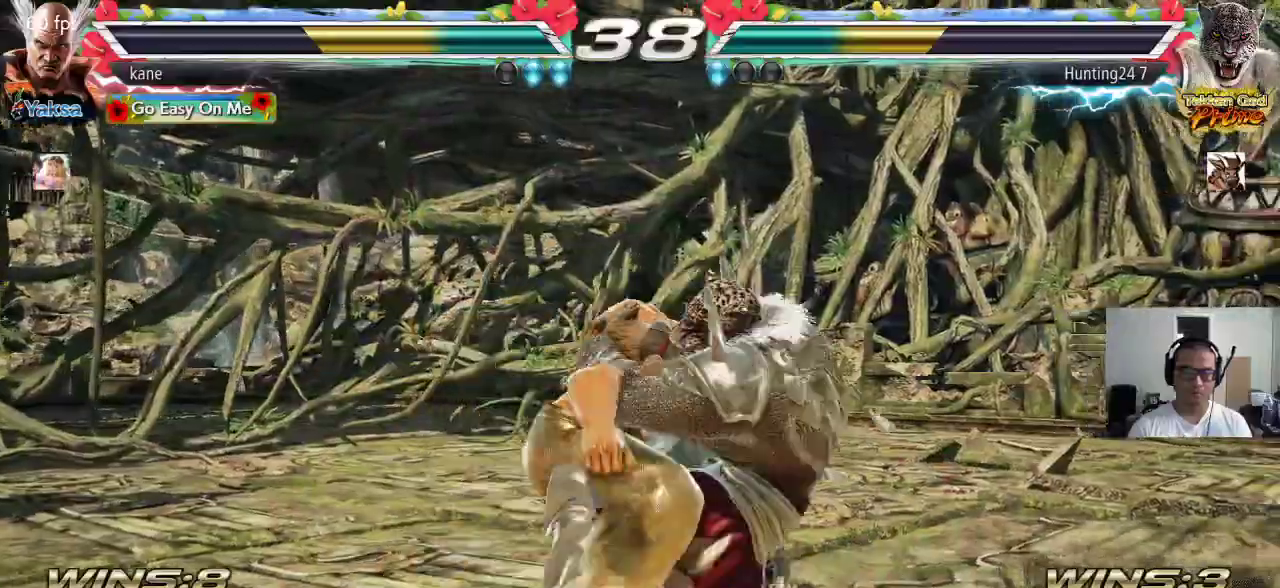
{"buttons": [], "left_stick": "center", "events": [[133, "SQUARE", "down"], [183, "TRIANGLE", "down"], [200, "SQUARE", "up"], [267, "TRIANGLE", "up"], [300, "SQUARE", "down"], [350, "TRIANGLE", "down"], [383, "SQUARE", "up"], [433, "TRIANGLE", "up"]]}
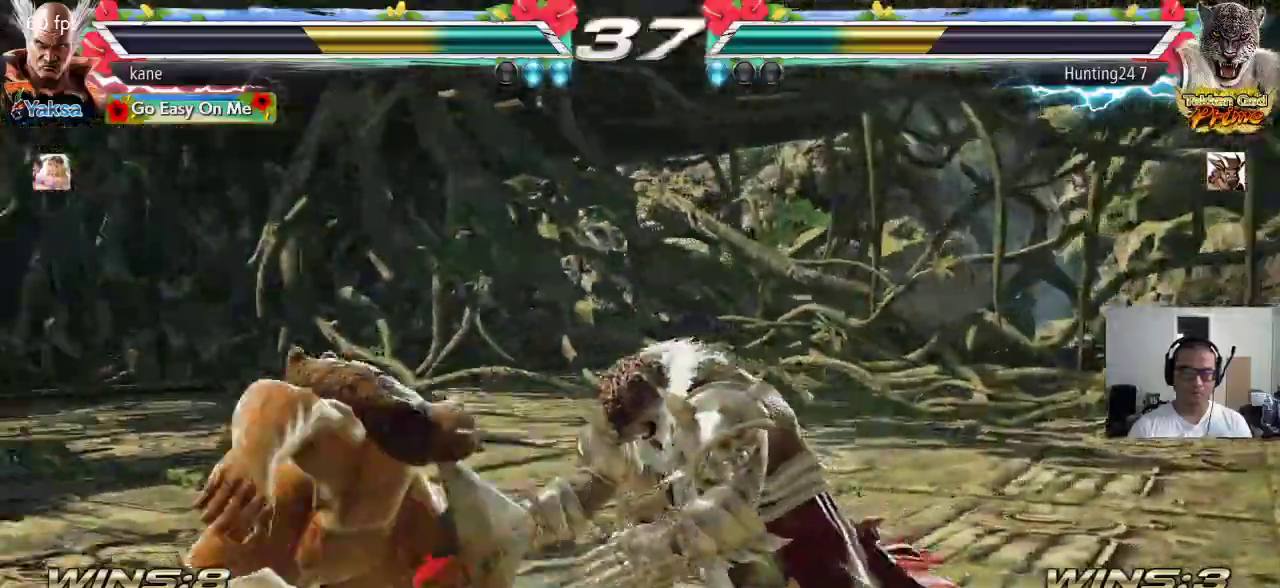
{"buttons": [], "left_stick": "right", "events": [[317, "left_stick", "right"], [400, "left_stick", "center"], [467, "left_stick", "right"]]}
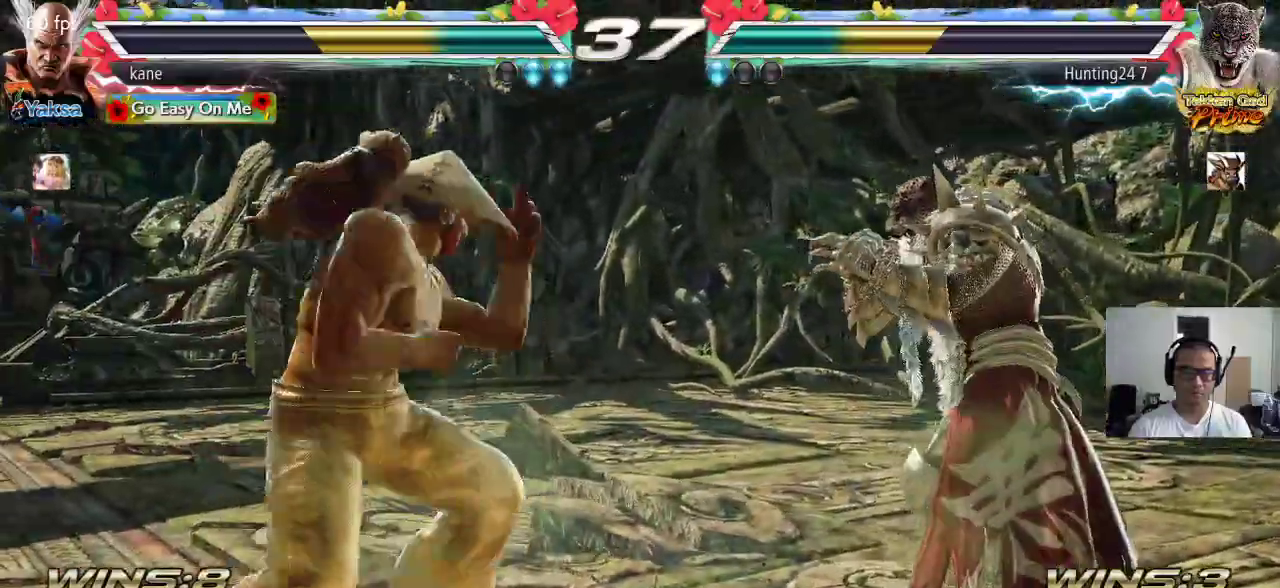
{"buttons": [], "left_stick": "center", "events": [[100, "left_stick", "down"], [133, "TRIANGLE", "down"], [167, "TRIANGLE", "up"], [233, "left_stick", "center"]]}
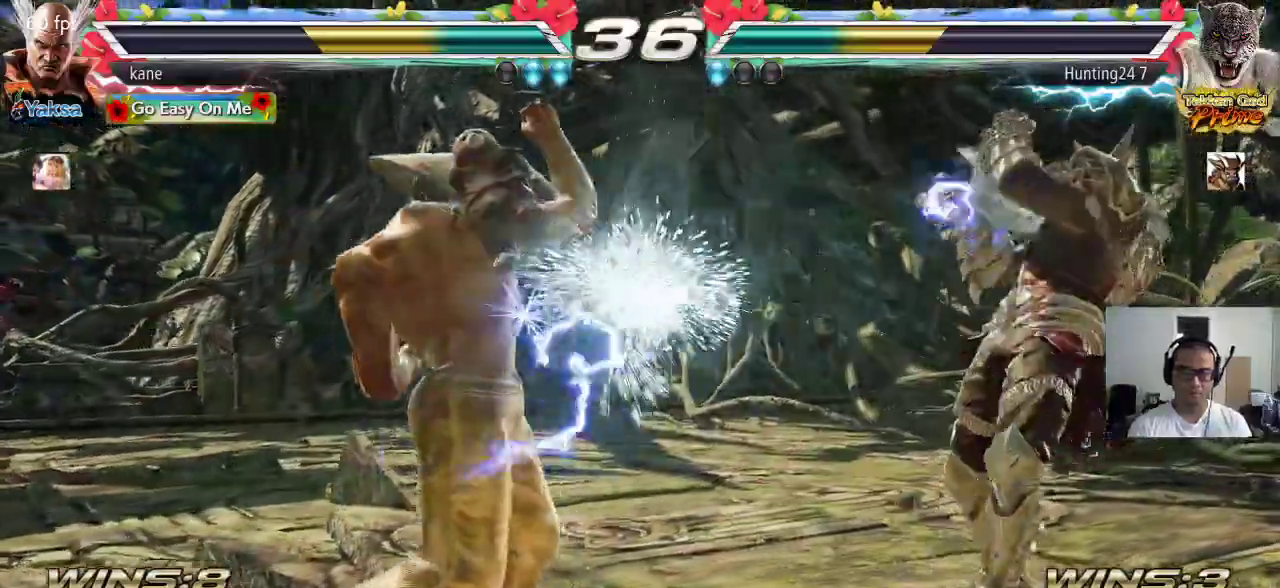
{"buttons": [], "left_stick": "center", "events": [[250, "left_stick", "left"], [317, "left_stick", "center"], [367, "left_stick", "left"], [483, "left_stick", "center"]]}
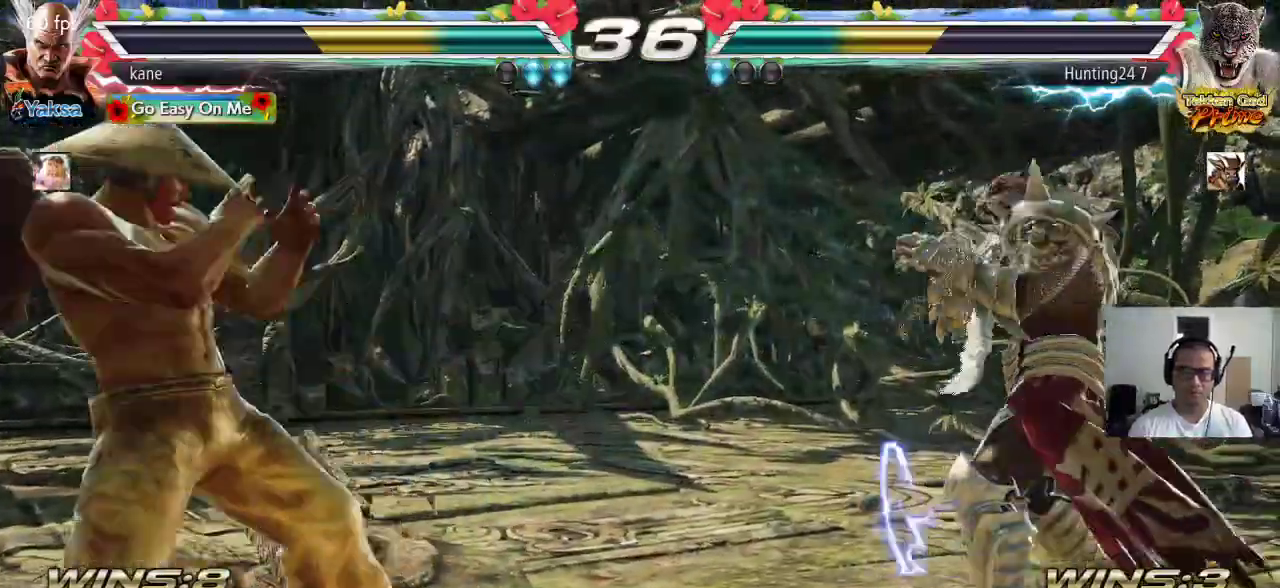
{"buttons": [], "left_stick": "right", "events": [[33, "left_stick", "down"], [117, "left_stick", "center"], [233, "left_stick", "right"], [317, "left_stick", "center"], [367, "left_stick", "right"]]}
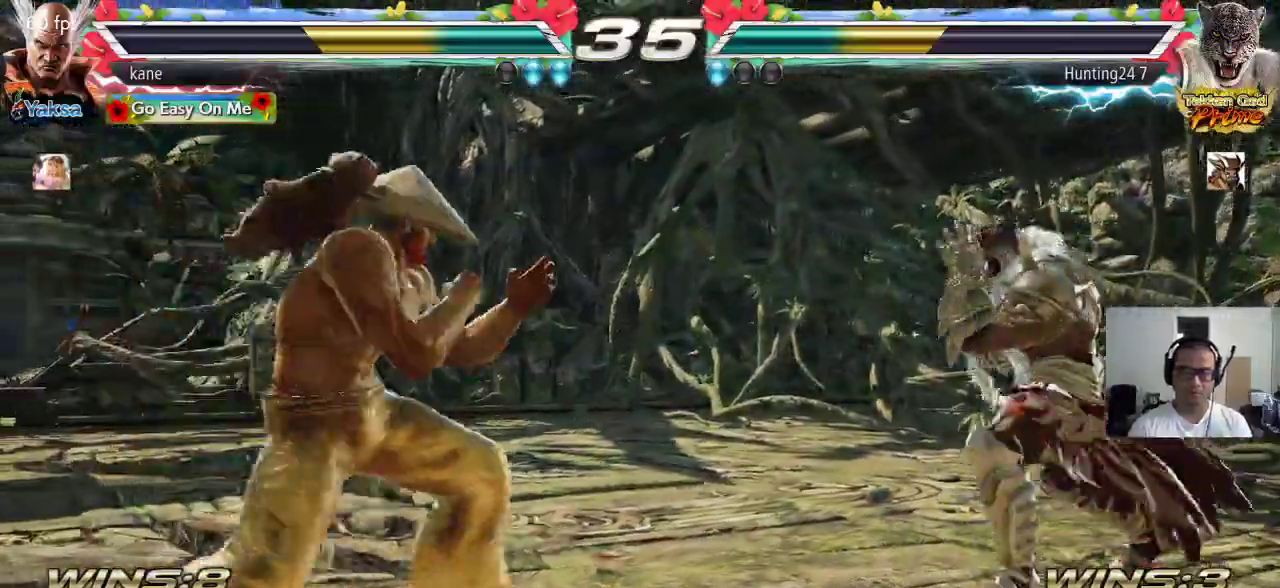
{"buttons": [], "left_stick": "down", "events": [[17, "left_stick", "center"], [83, "left_stick", "left"], [283, "left_stick", "center"], [333, "left_stick", "left"], [450, "left_stick", "down"]]}
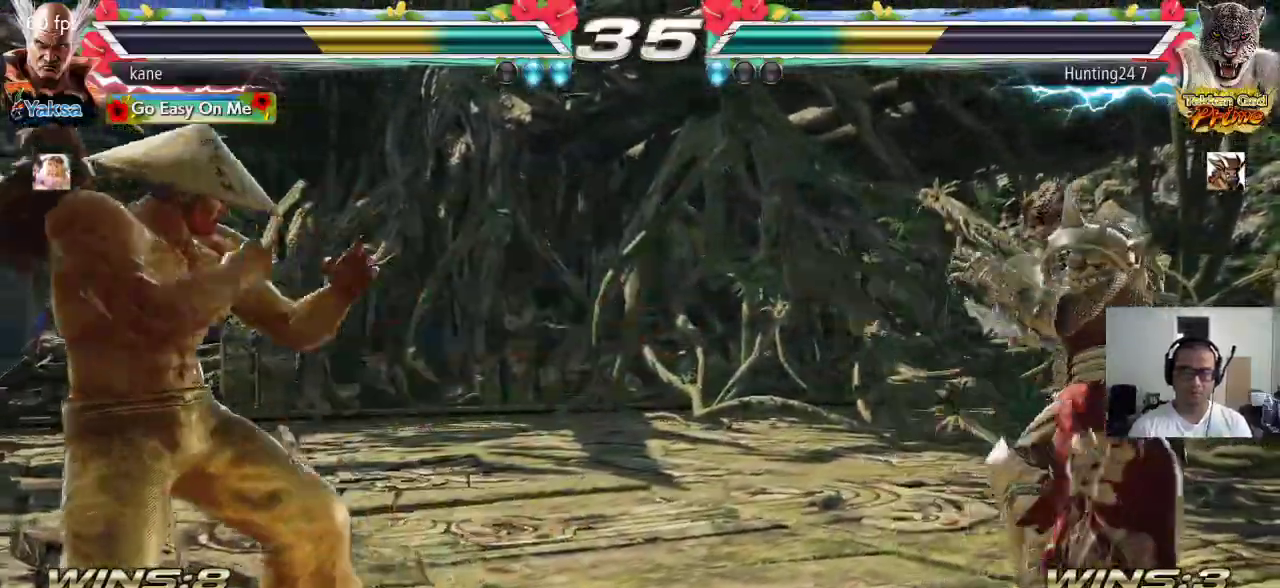
{"buttons": [], "left_stick": "right", "events": [[67, "left_stick", "center"], [150, "left_stick", "left"], [250, "left_stick", "center"], [367, "left_stick", "right"], [450, "left_stick", "center"], [500, "left_stick", "right"]]}
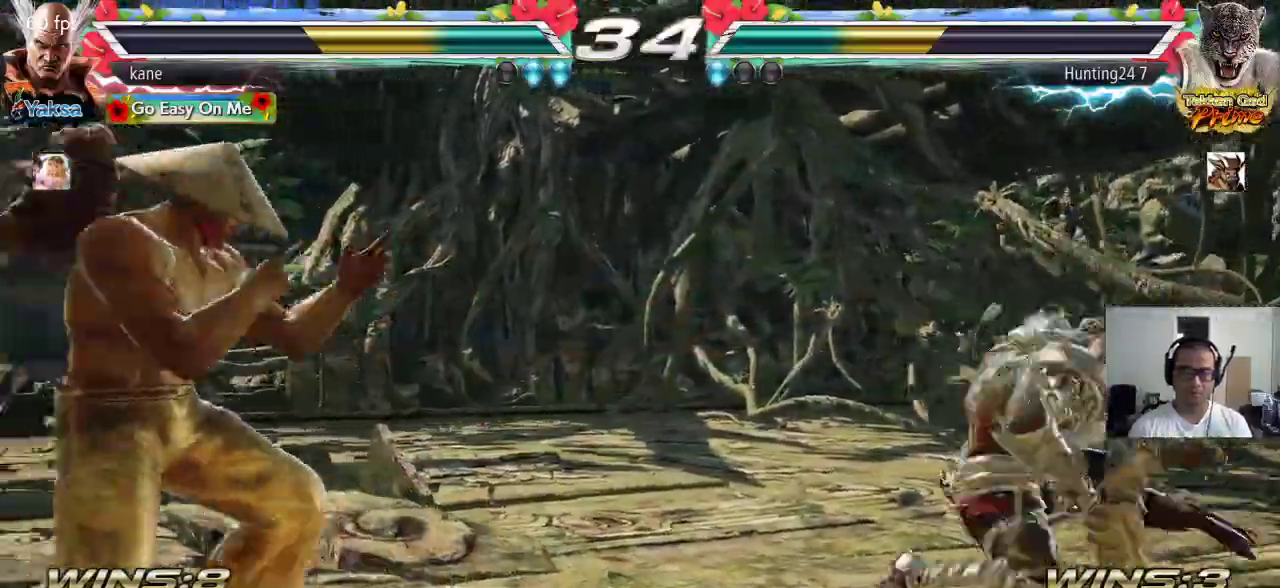
{"buttons": ["CROSS"], "left_stick": "right", "events": [[100, "left_stick", "left"], [150, "left_stick", "center"], [267, "left_stick", "right"], [400, "TRIANGLE", "down"], [467, "CROSS", "down"], [483, "TRIANGLE", "up"]]}
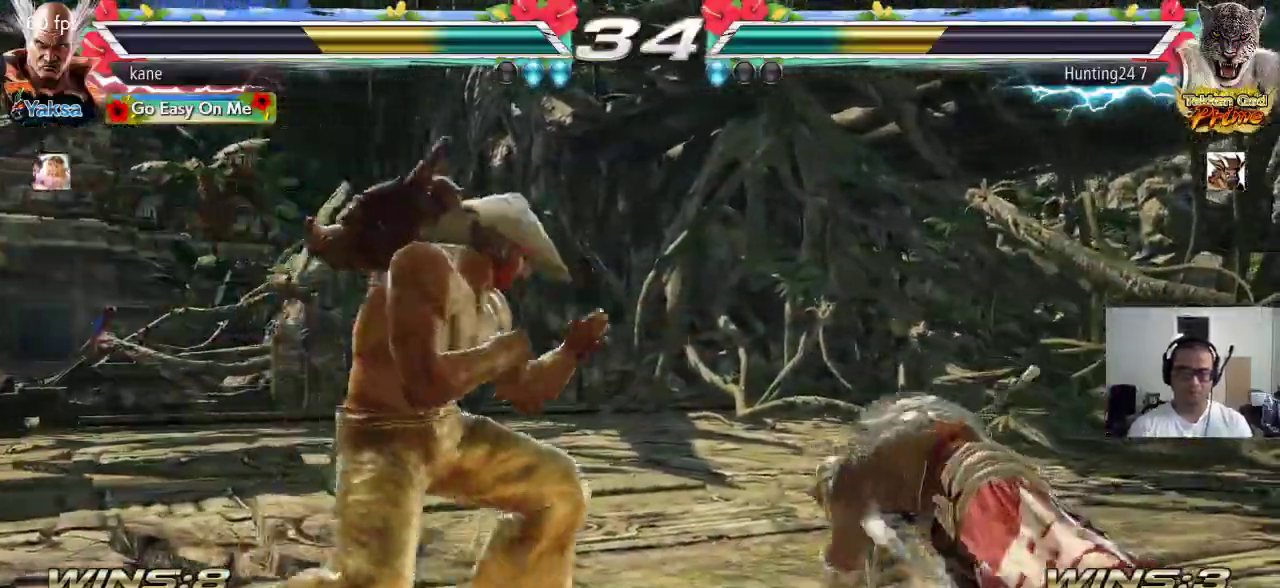
{"buttons": [], "left_stick": "center", "events": [[17, "left_stick", "center"], [50, "CROSS", "up"], [50, "TRIANGLE", "down"], [133, "TRIANGLE", "up"]]}
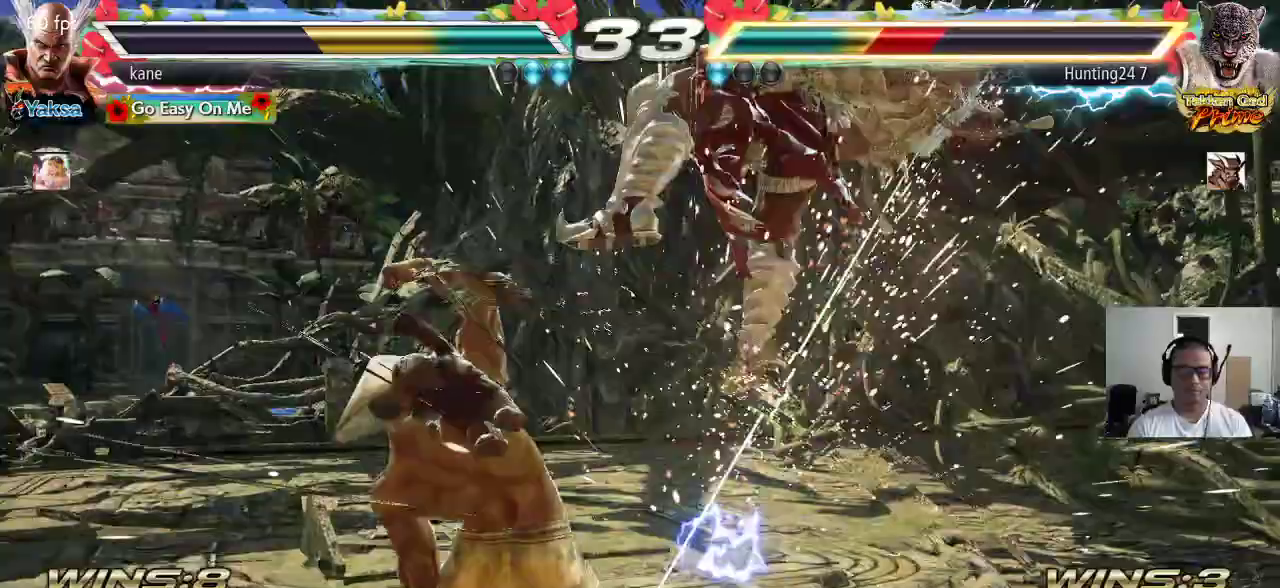
{"buttons": [], "left_stick": "center", "events": [[167, "left_stick", "right"], [300, "TRIANGLE", "down"], [300, "left_stick", "down-right"], [467, "TRIANGLE", "up"], [467, "left_stick", "center"]]}
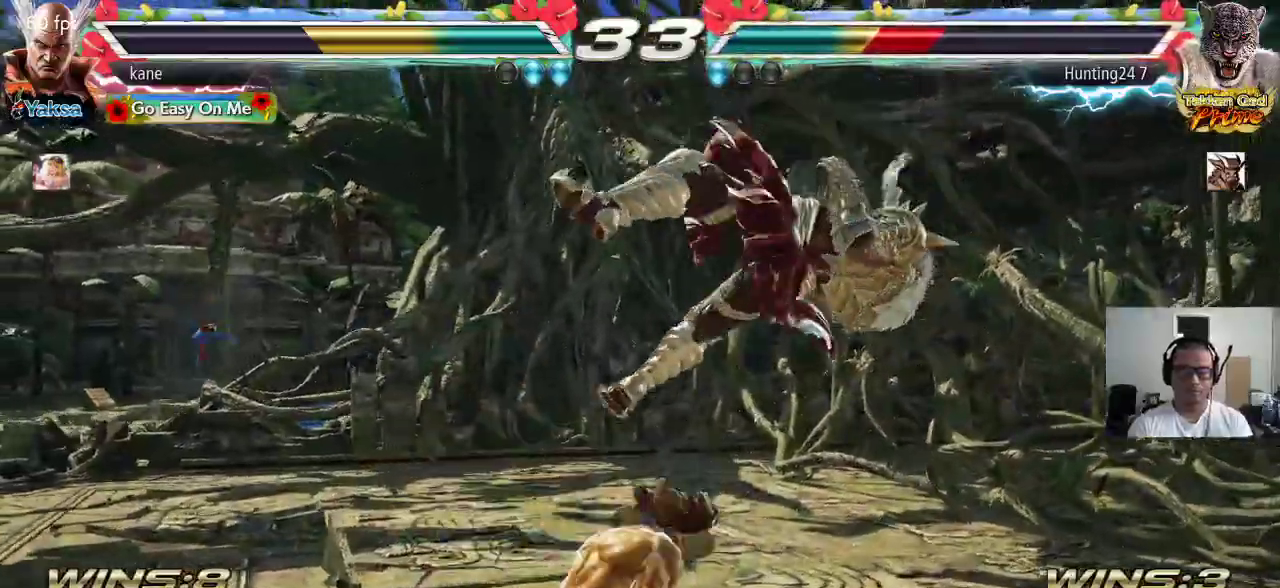
{"buttons": [], "left_stick": "center", "events": [[267, "left_stick", "left"], [367, "left_stick", "right"], [433, "TRIANGLE", "down"], [483, "TRIANGLE", "up"], [500, "left_stick", "center"]]}